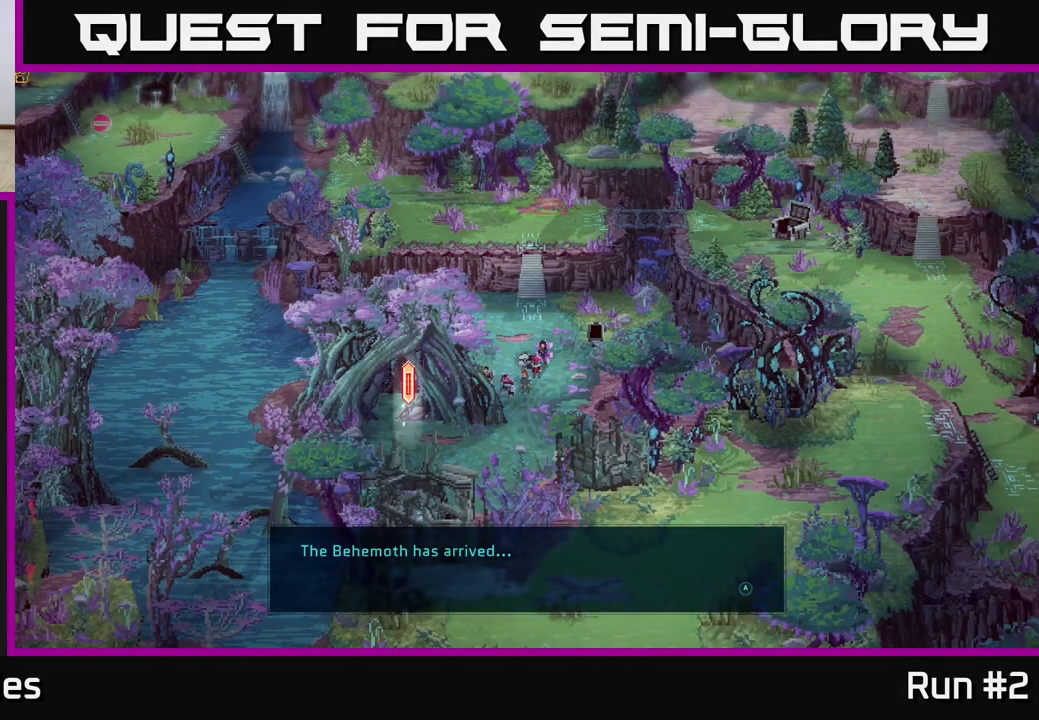
Gameplay with a controller (Xbox layout); each line is a JSON object with the inputs held at the frame after it. "events" lists button and stick changes between this image and that frame as [ms after this image, input, new state], when the widget could be followed in between.
{"buttons": [], "left_stick": "center", "right_stick": "center", "events": [[33, "A", "down"], [183, "A", "up"]]}
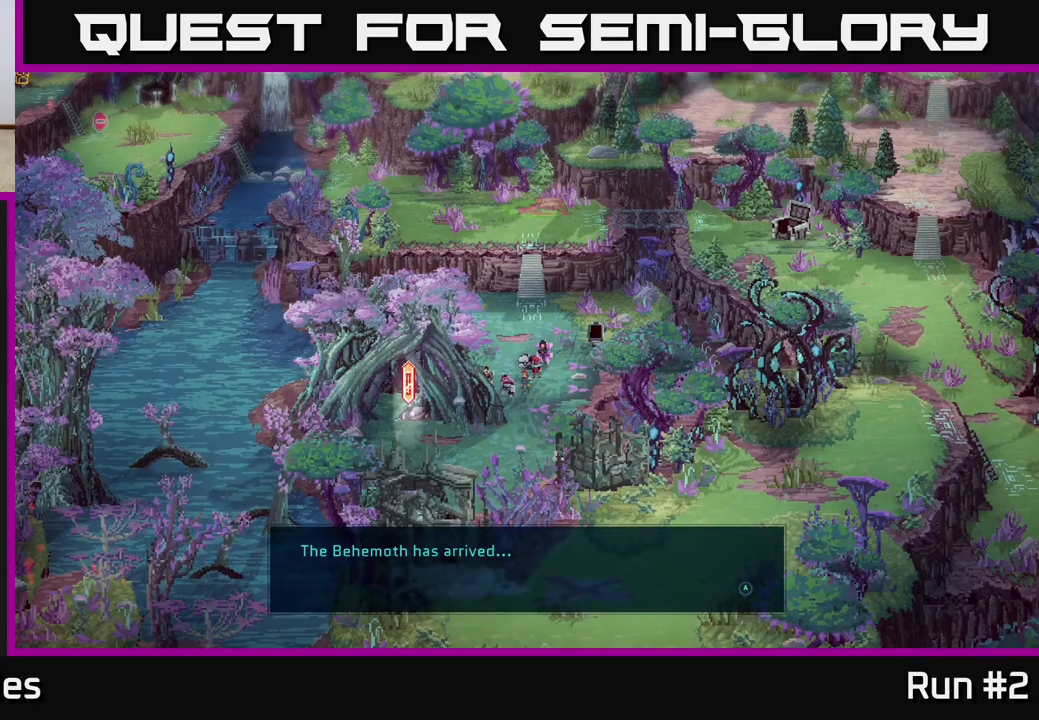
{"buttons": [], "left_stick": "center", "right_stick": "center", "events": []}
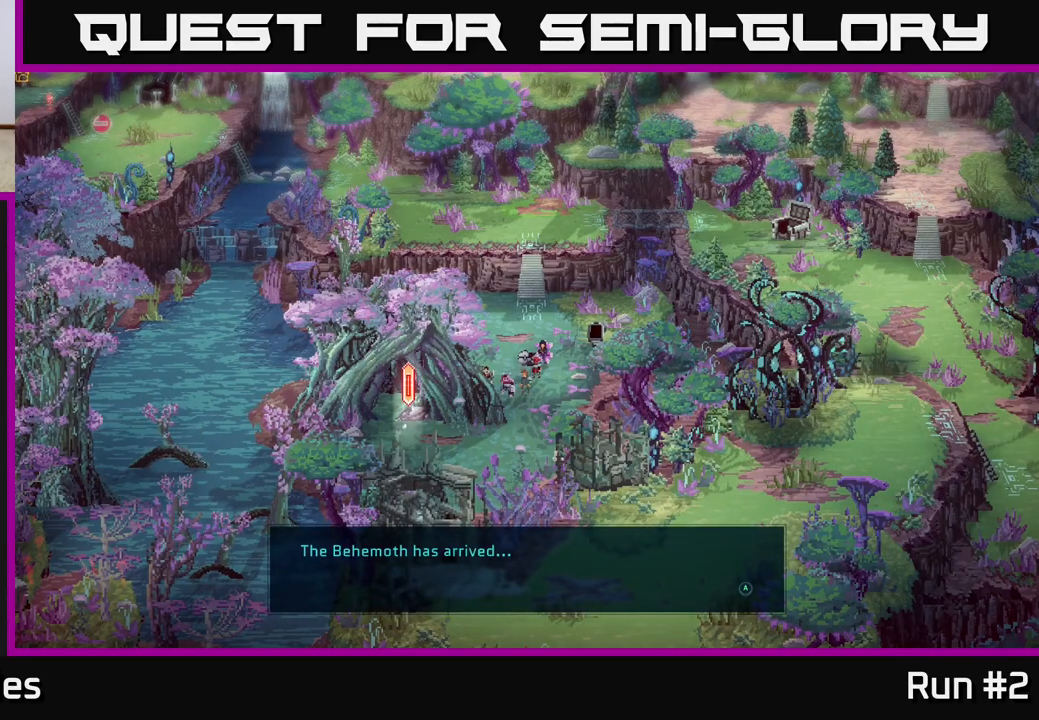
{"buttons": ["A"], "left_stick": "center", "right_stick": "center", "events": [[467, "A", "down"]]}
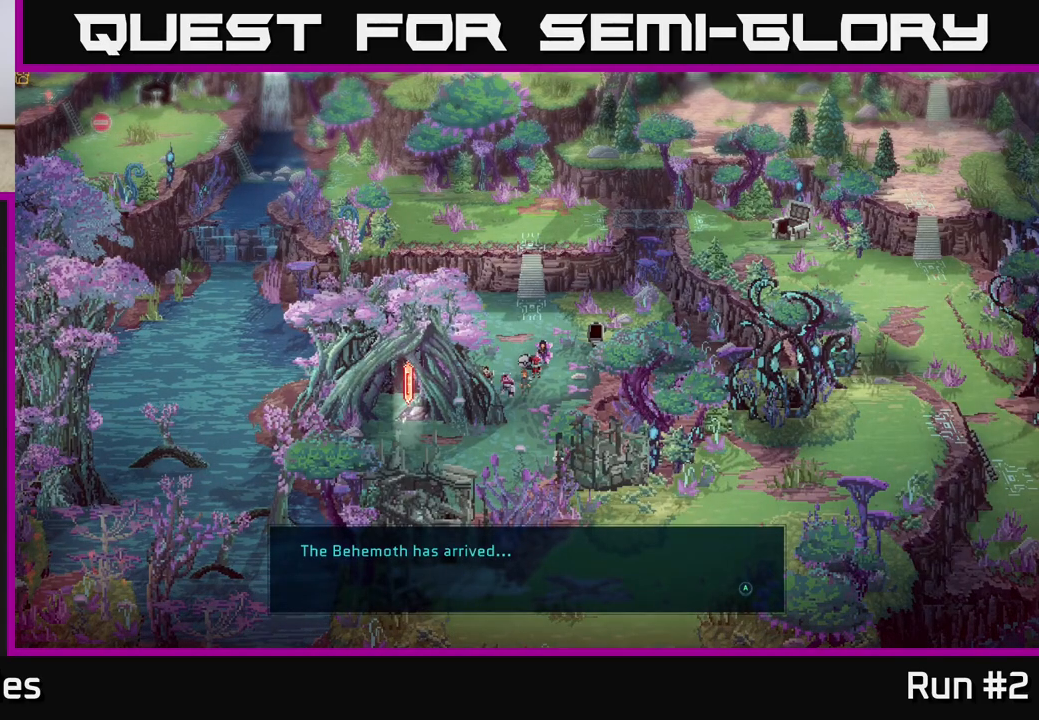
{"buttons": [], "left_stick": "center", "right_stick": "center", "events": [[217, "A", "up"]]}
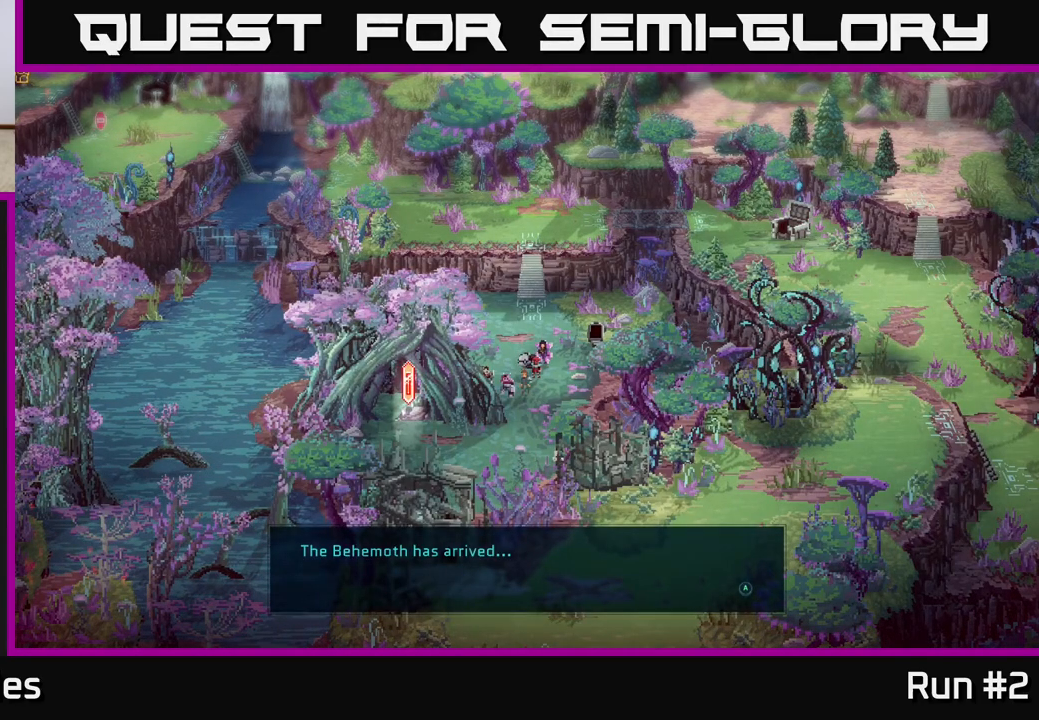
{"buttons": [], "left_stick": "center", "right_stick": "center", "events": [[17, "A", "down"], [267, "A", "up"]]}